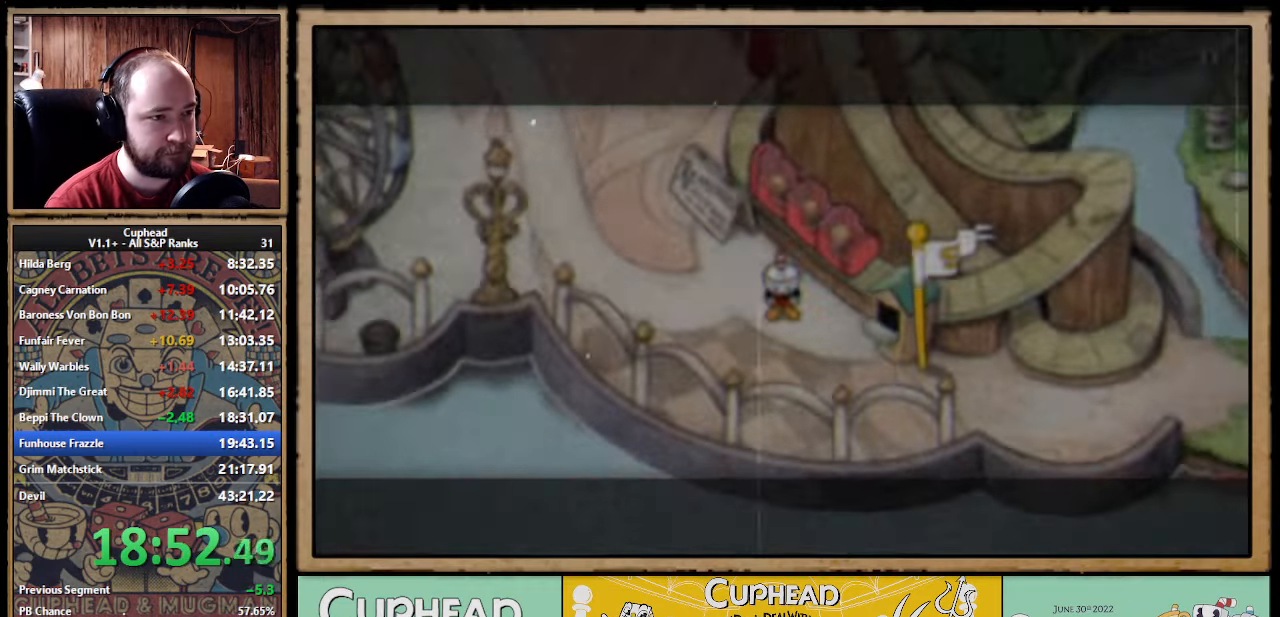
Gameplay with a controller (Xbox layout); each line is a JSON object with the inputs held at the frame after it. "events" lists button and stick changes between this image and that frame as [ms after this image, input, new state], when the widget could be followed in between. Not read: right_stick.
{"buttons": [], "left_stick": "up-left", "events": []}
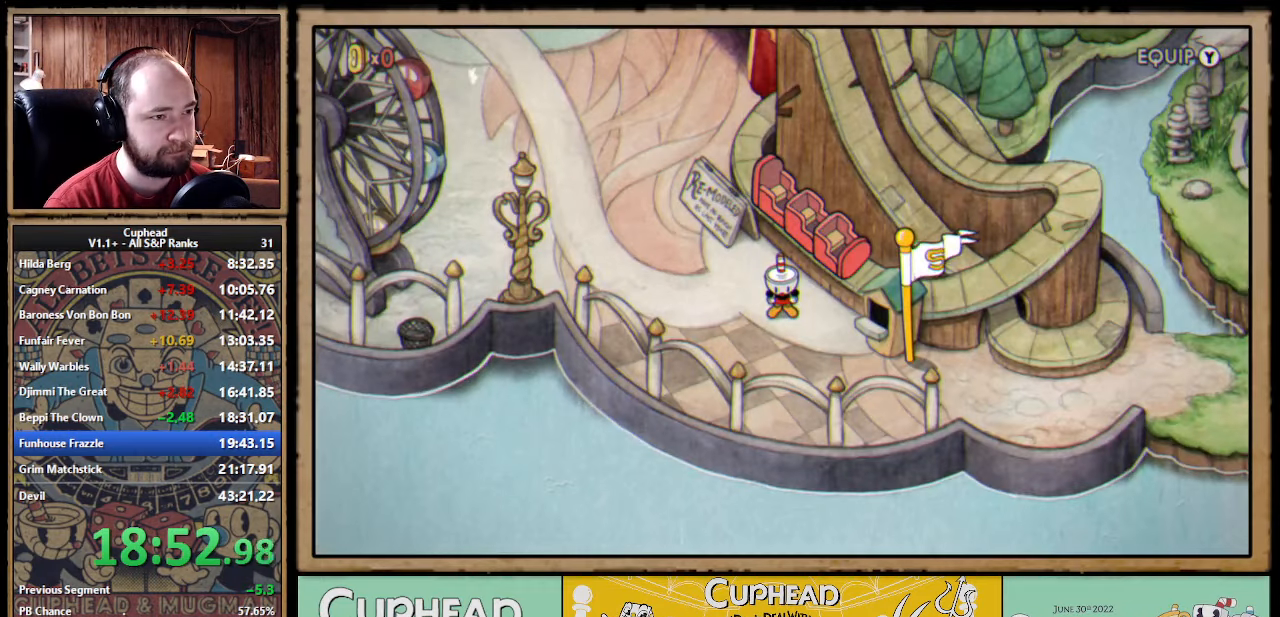
{"buttons": [], "left_stick": "up-left", "events": []}
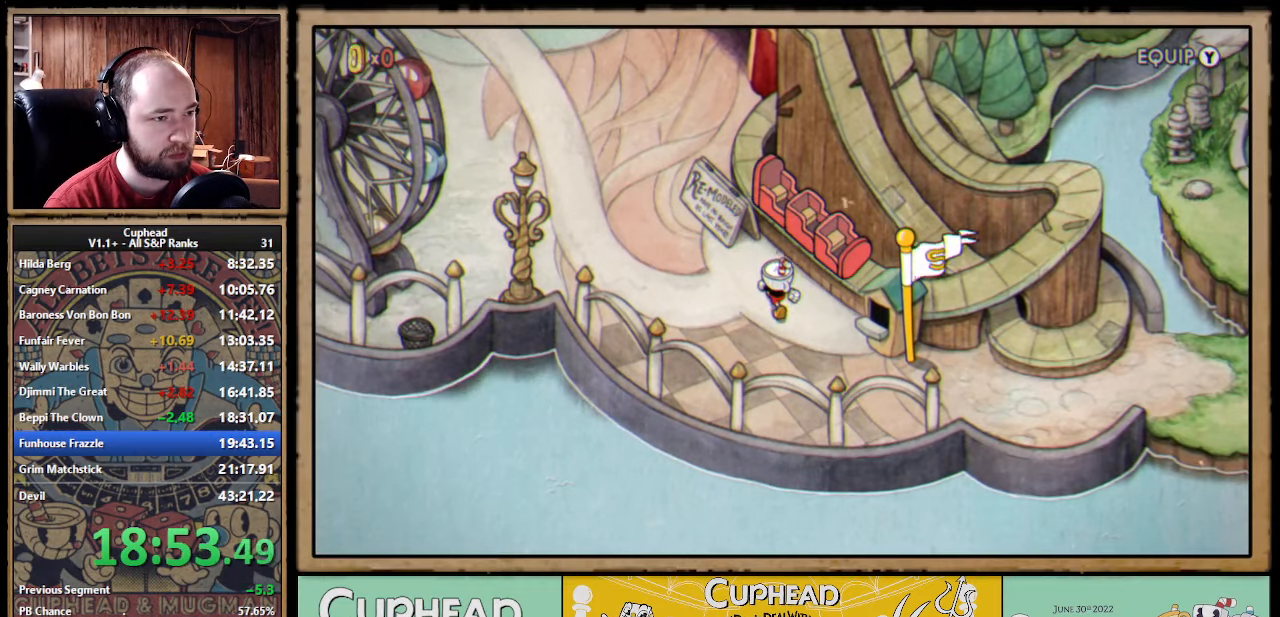
{"buttons": [], "left_stick": "up-left", "events": [[150, "left_stick", "left"], [333, "left_stick", "up-left"]]}
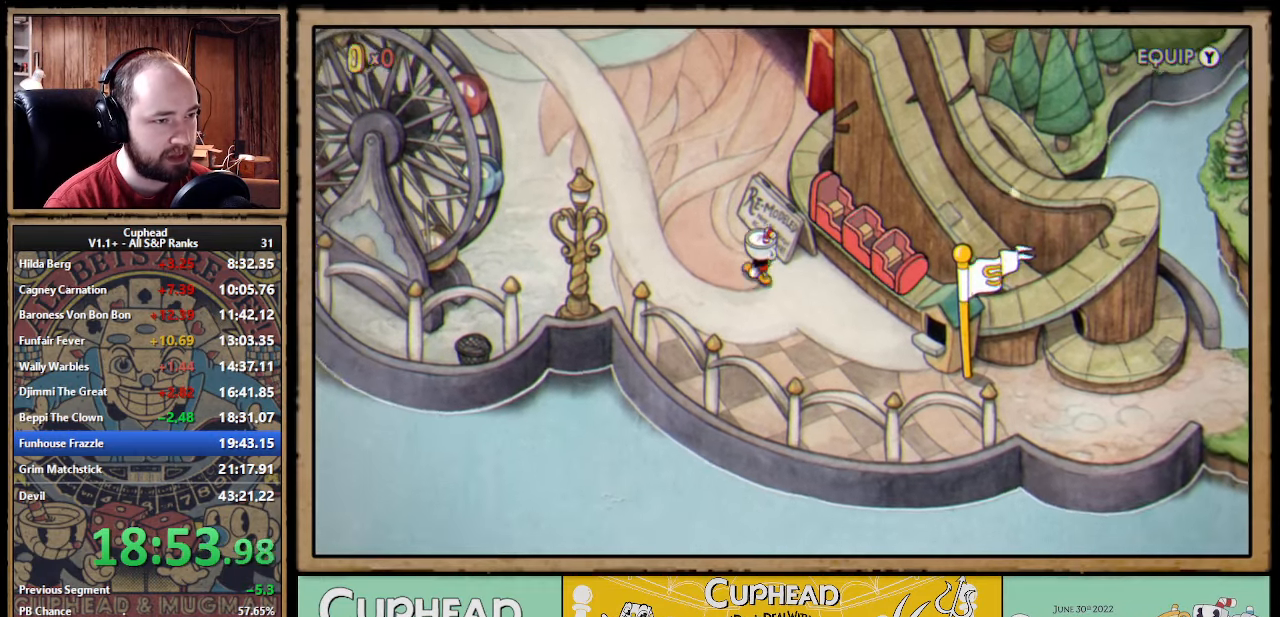
{"buttons": [], "left_stick": "up-right", "events": [[366, "left_stick", "up"], [500, "left_stick", "up-right"]]}
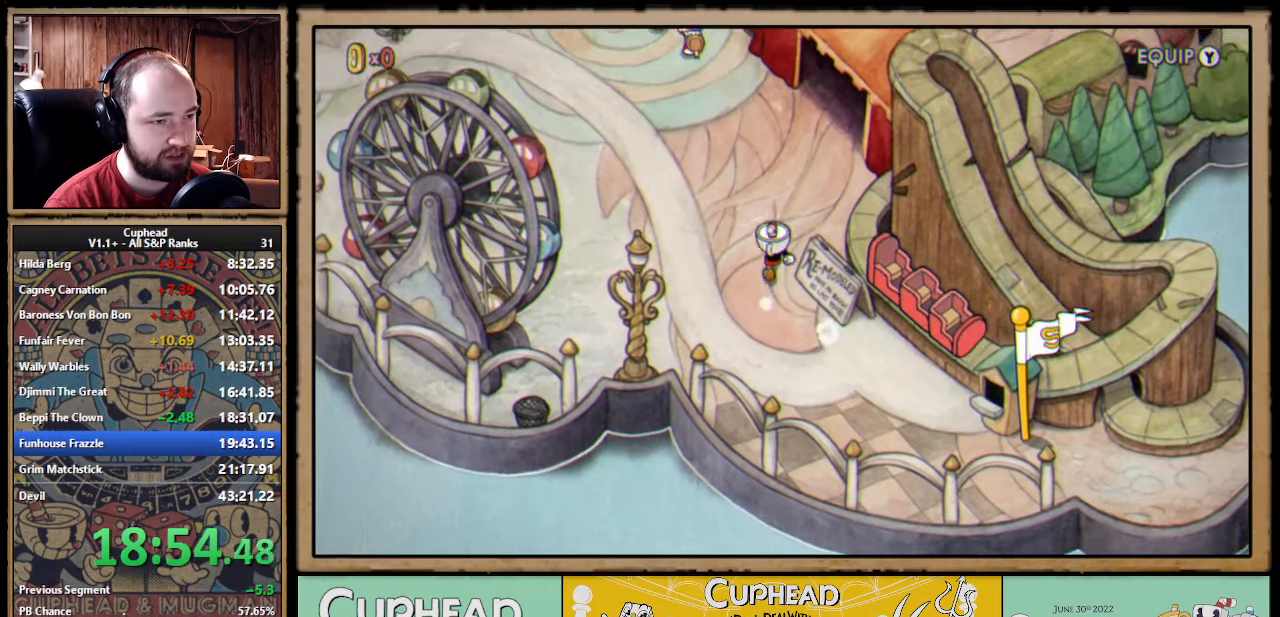
{"buttons": [], "left_stick": "up", "events": [[433, "left_stick", "up"]]}
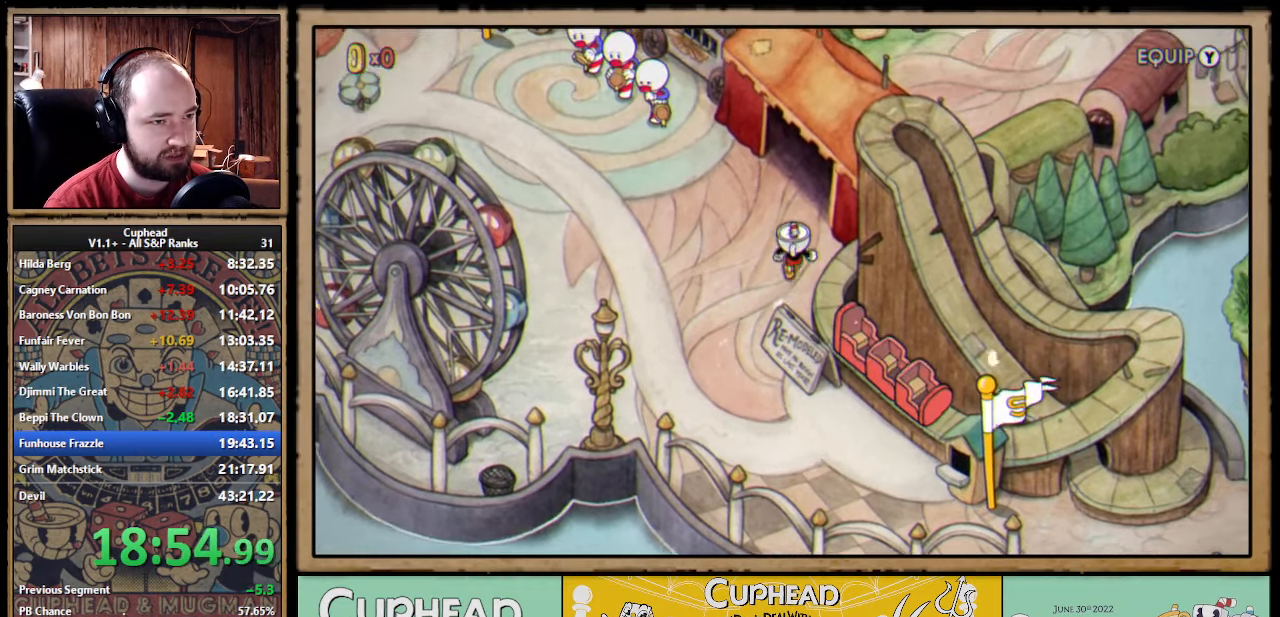
{"buttons": [], "left_stick": "up-right", "events": [[316, "left_stick", "up-right"]]}
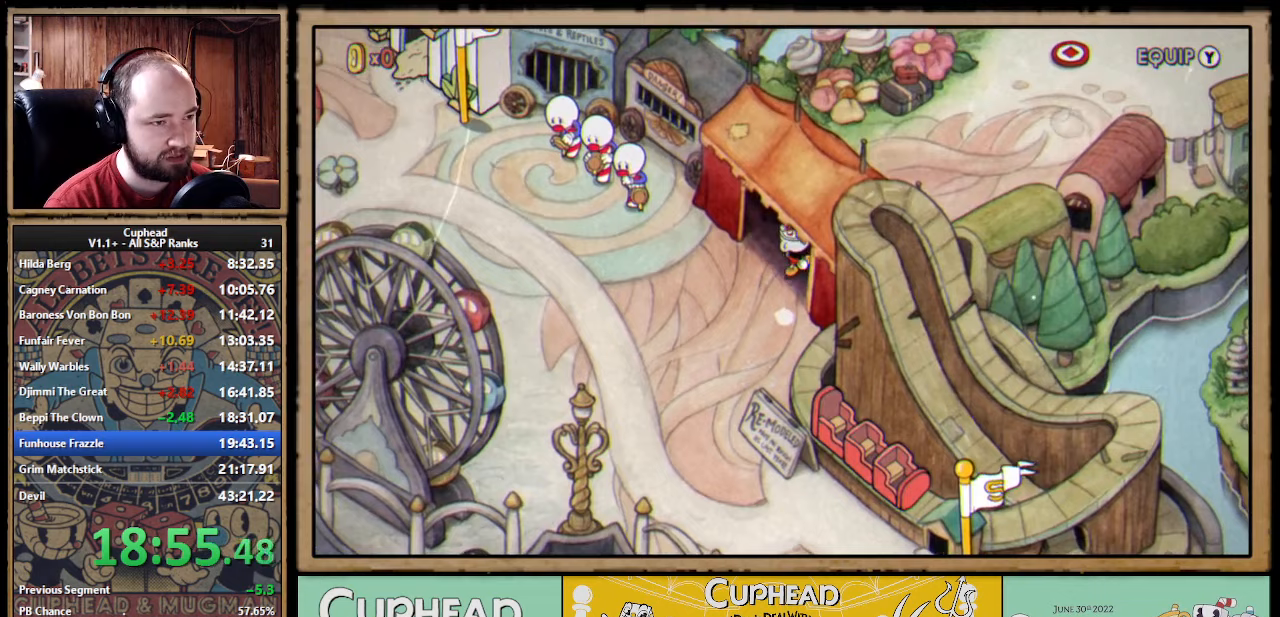
{"buttons": ["A"], "left_stick": "up-right", "events": [[483, "A", "down"]]}
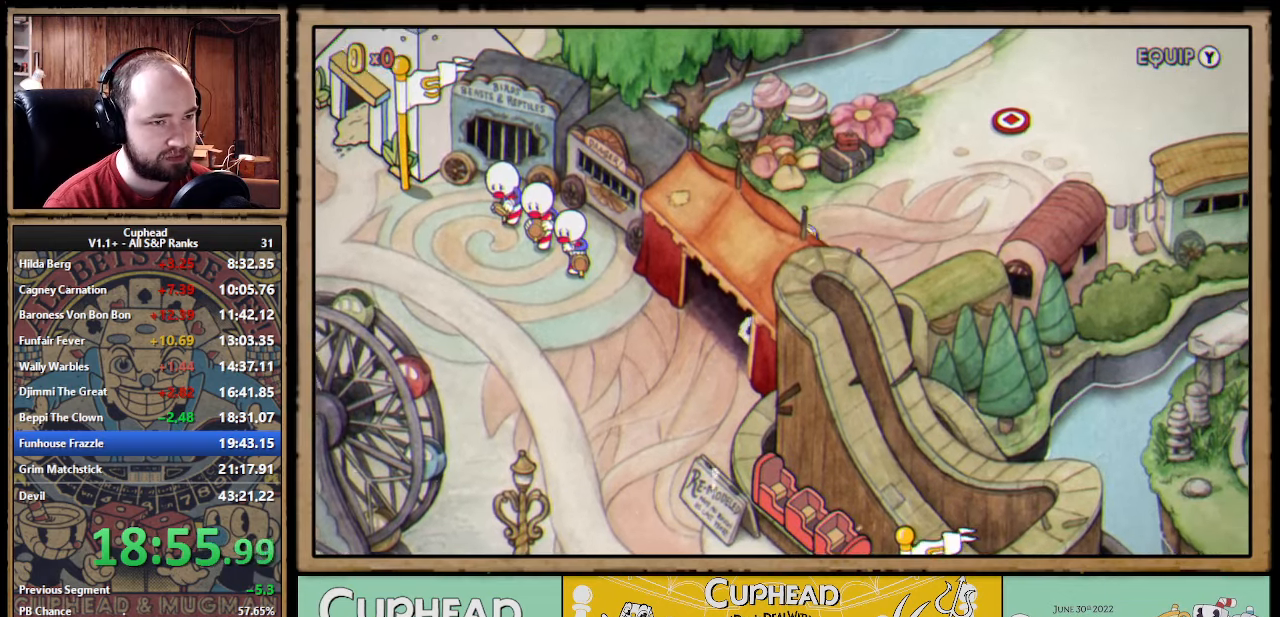
{"buttons": [], "left_stick": "right", "events": [[67, "A", "up"], [150, "A", "down"], [183, "A", "up"], [267, "A", "down"], [317, "A", "up"], [367, "left_stick", "right"], [400, "A", "down"], [450, "A", "up"]]}
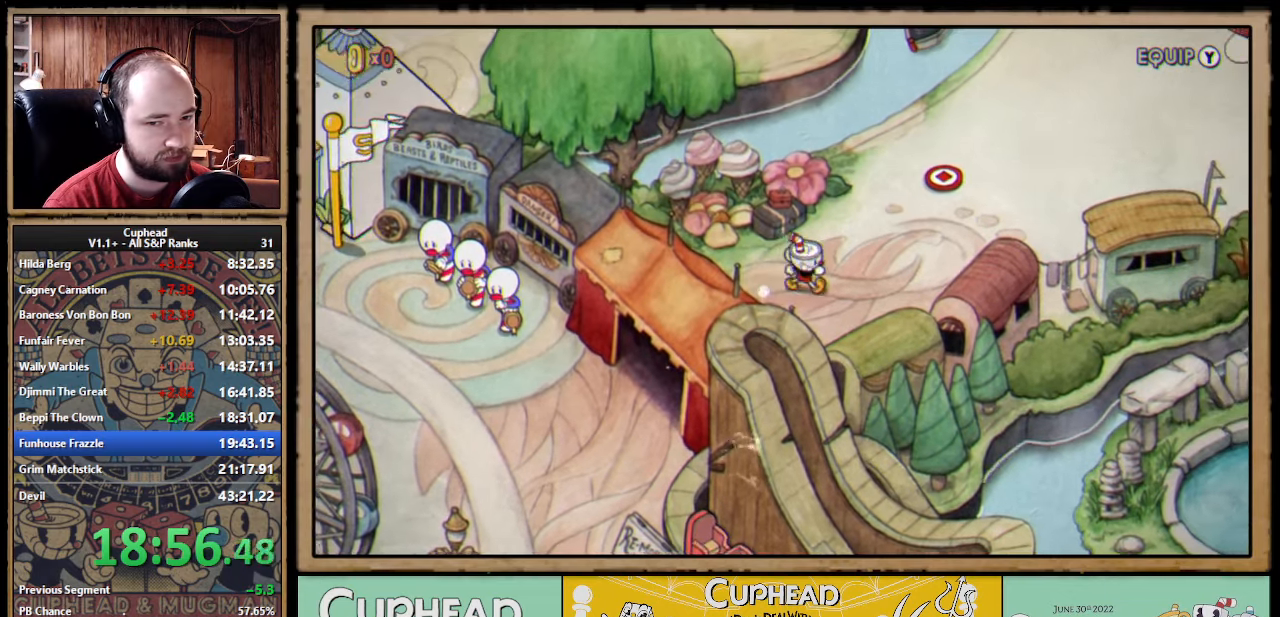
{"buttons": [], "left_stick": "up-right", "events": [[17, "A", "down"], [67, "A", "up"], [133, "left_stick", "up-right"], [150, "A", "down"], [200, "A", "up"], [233, "A", "down"], [300, "A", "up"], [383, "A", "down"], [450, "A", "up"]]}
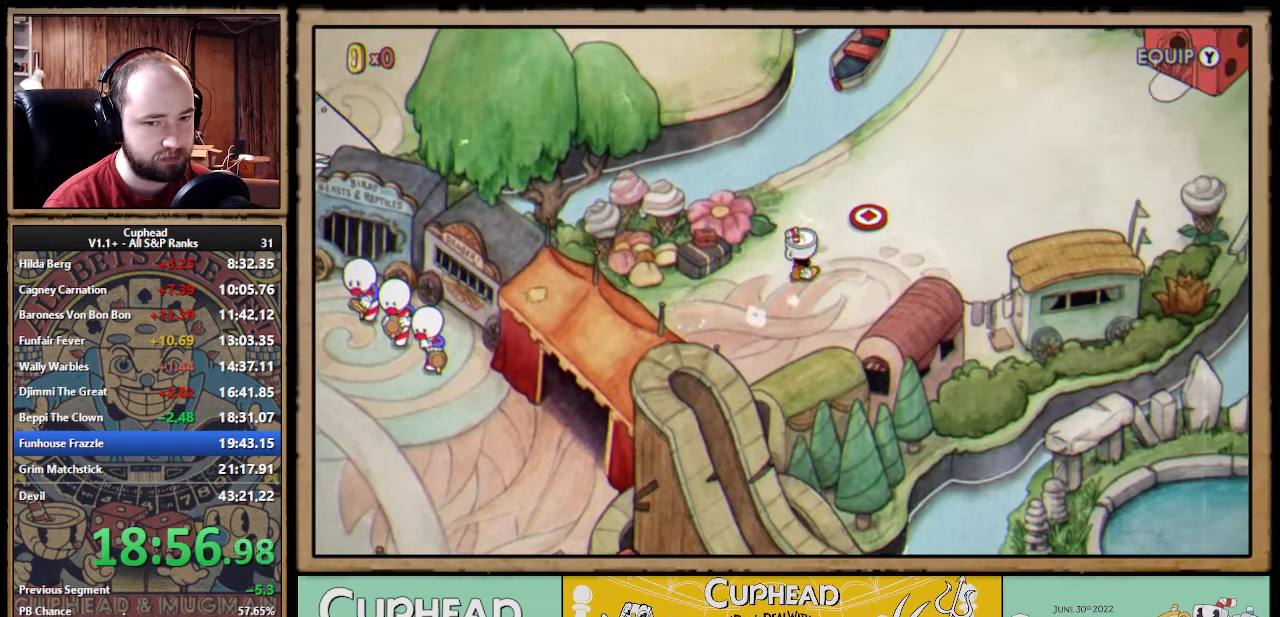
{"buttons": [], "left_stick": "up-right", "events": [[33, "A", "down"], [83, "A", "up"], [150, "A", "down"], [217, "A", "up"], [283, "A", "down"], [333, "A", "up"], [417, "A", "down"], [467, "A", "up"]]}
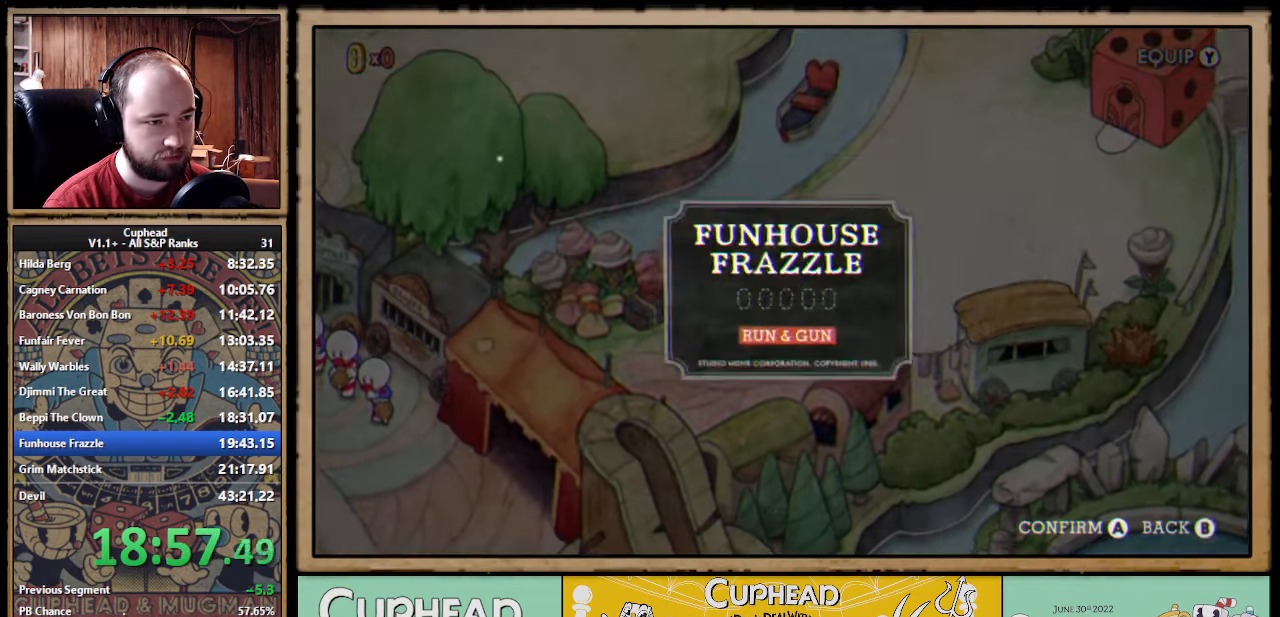
{"buttons": ["A"], "left_stick": "center", "events": [[33, "A", "down"], [83, "A", "up"], [150, "A", "down"], [183, "left_stick", "center"], [217, "A", "up"], [267, "A", "down"], [333, "A", "up"], [417, "A", "down"]]}
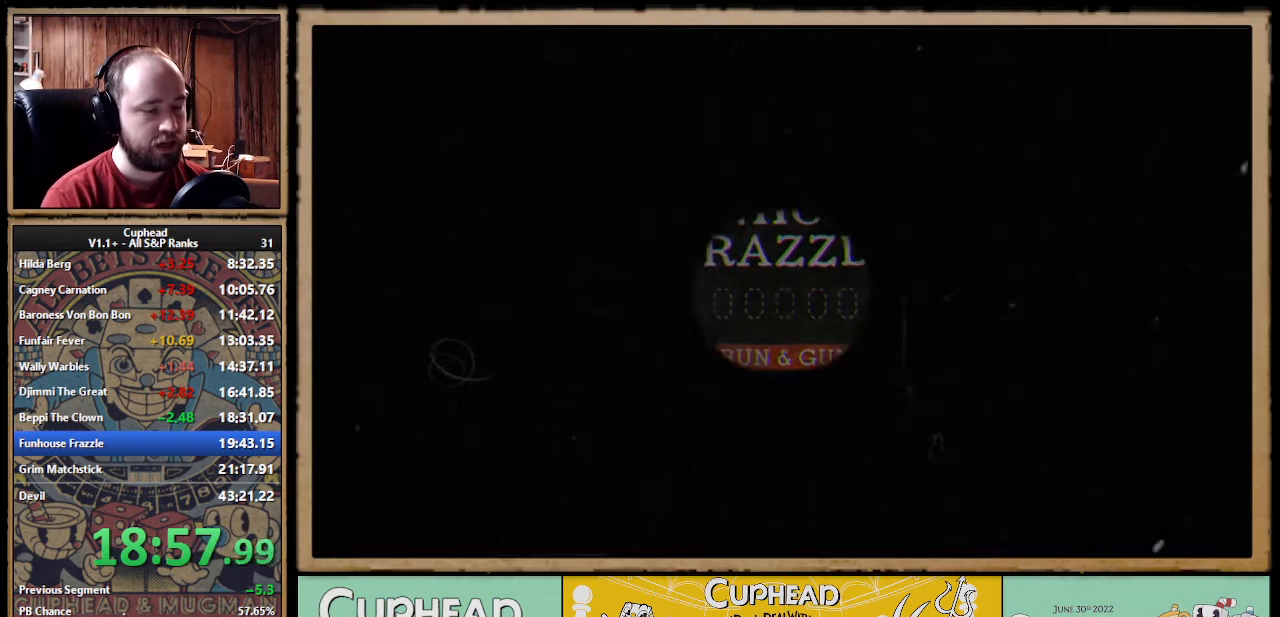
{"buttons": [], "left_stick": "center", "events": [[33, "A", "up"]]}
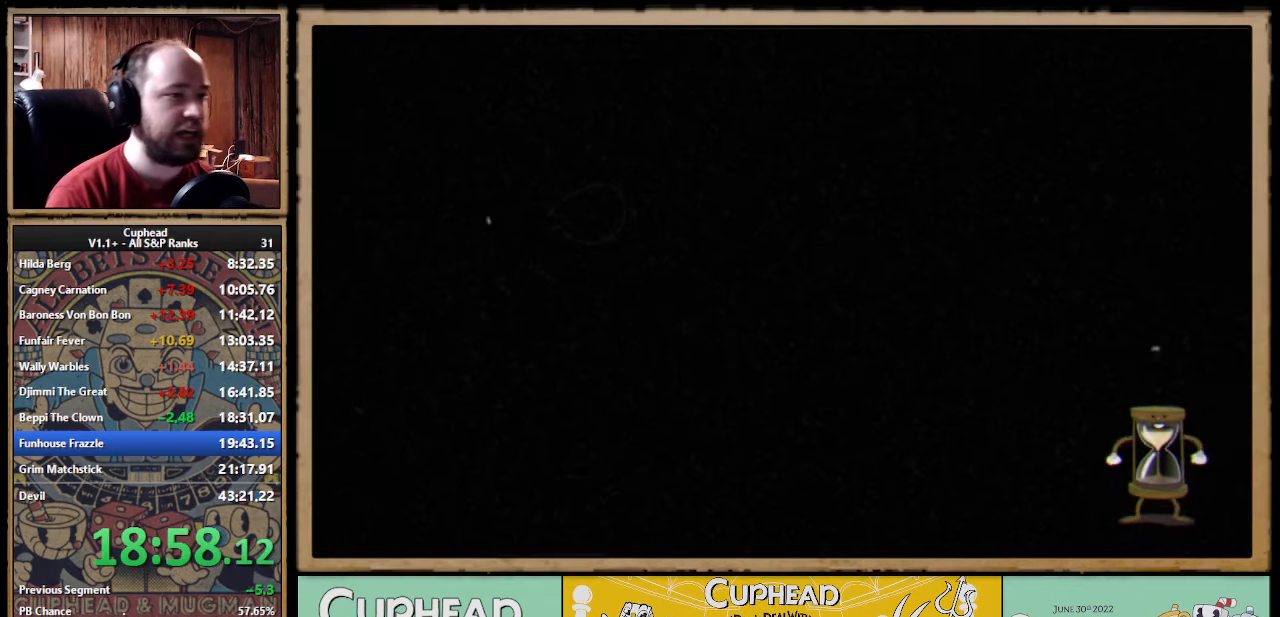
{"buttons": [], "left_stick": "center", "events": []}
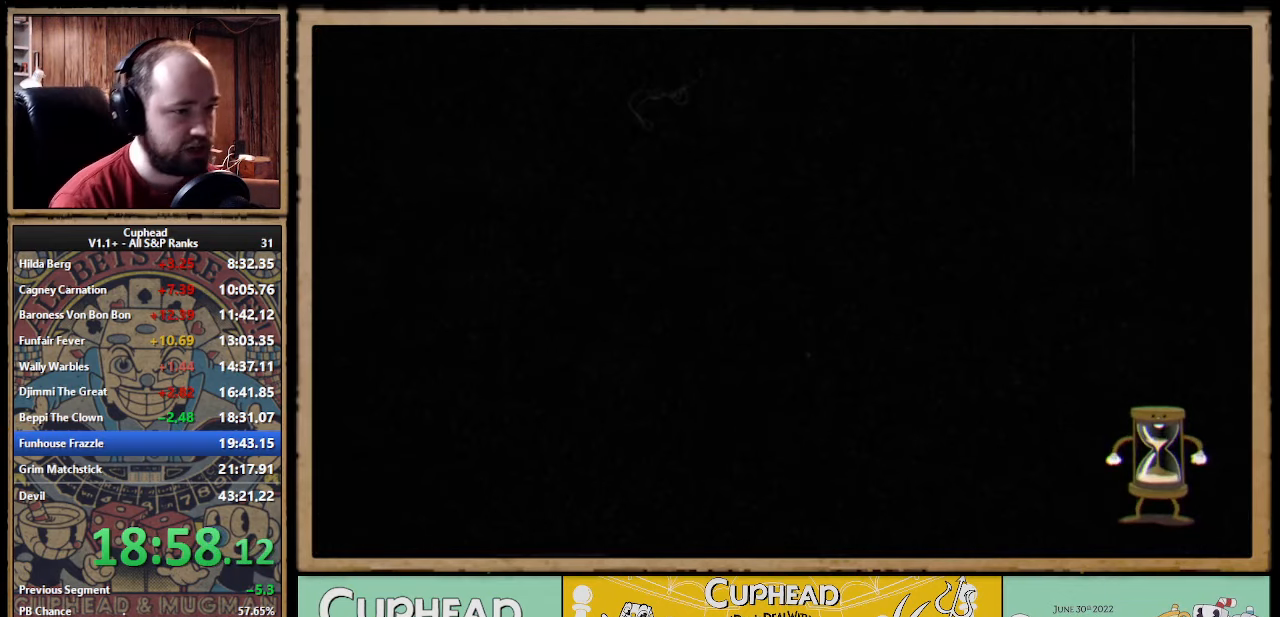
{"buttons": [], "left_stick": "right", "events": [[67, "left_stick", "right"]]}
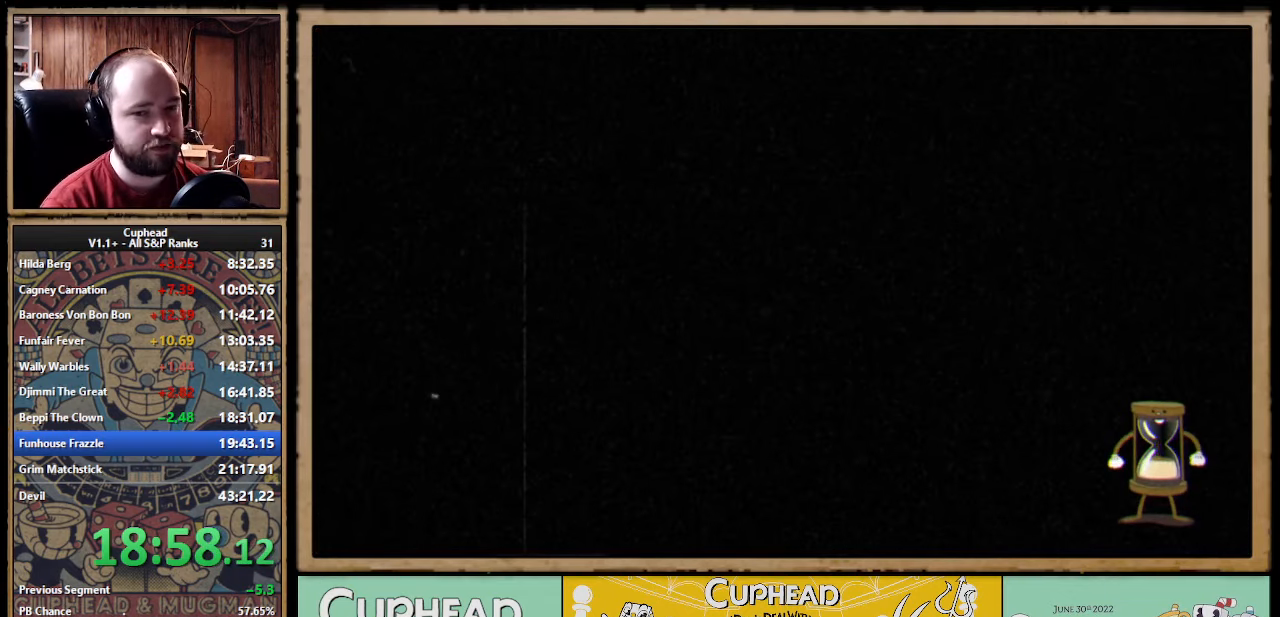
{"buttons": [], "left_stick": "right", "events": []}
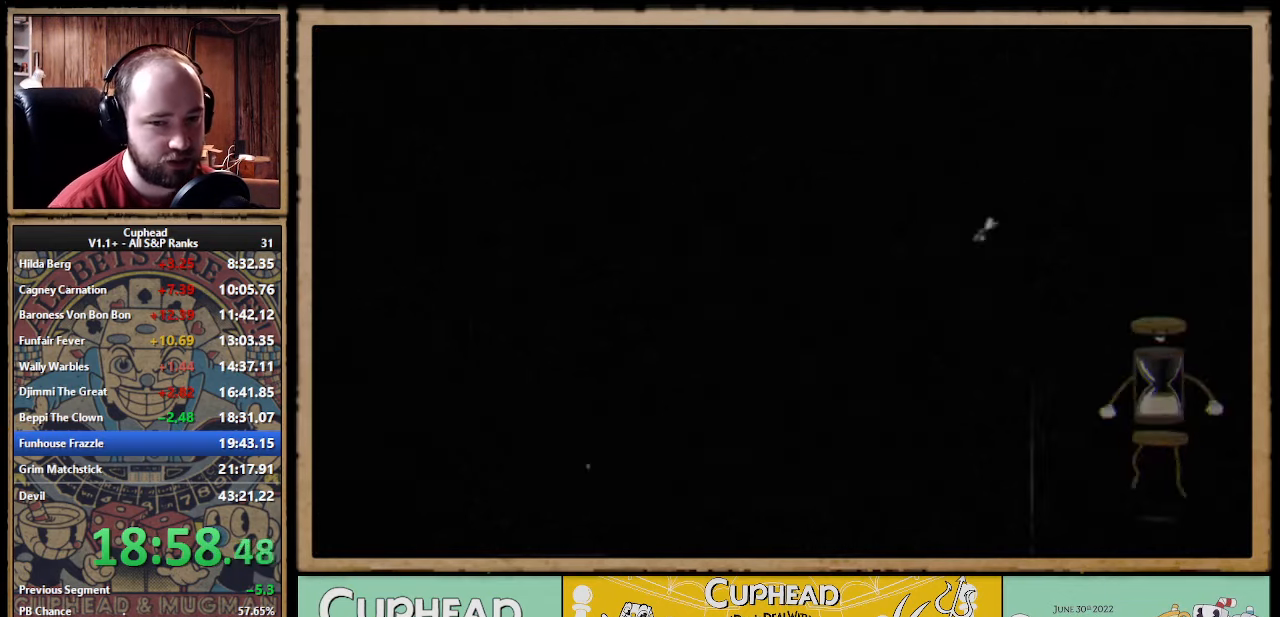
{"buttons": [], "left_stick": "right", "events": []}
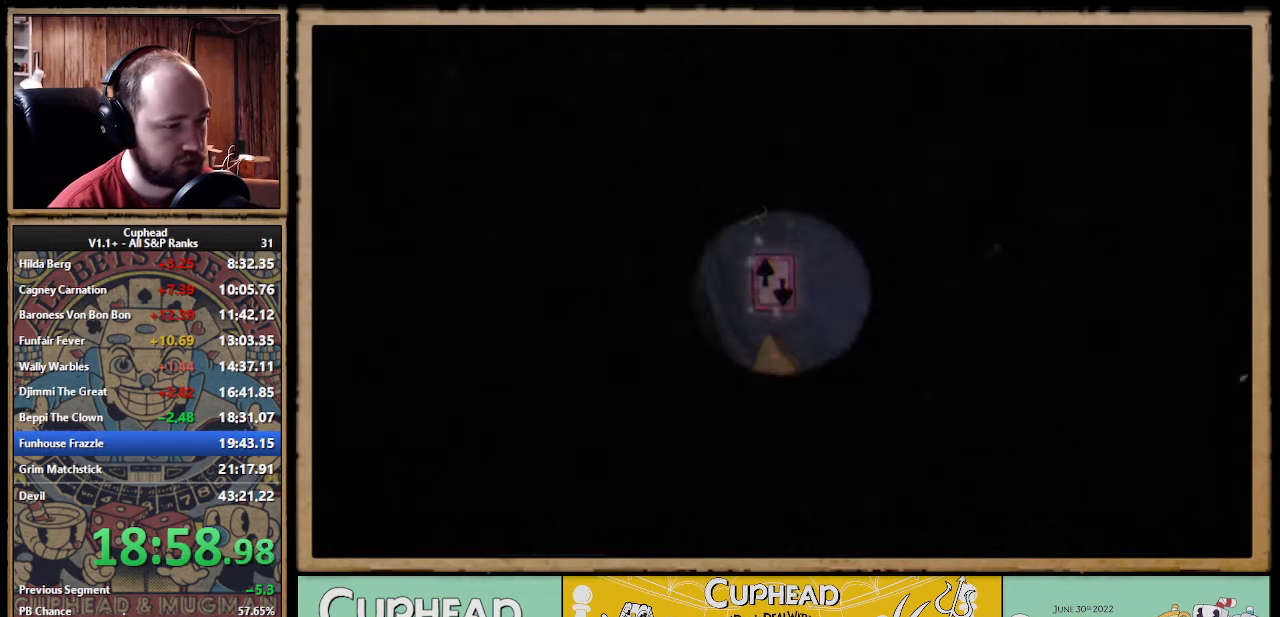
{"buttons": ["B"], "left_stick": "right", "events": [[500, "B", "down"]]}
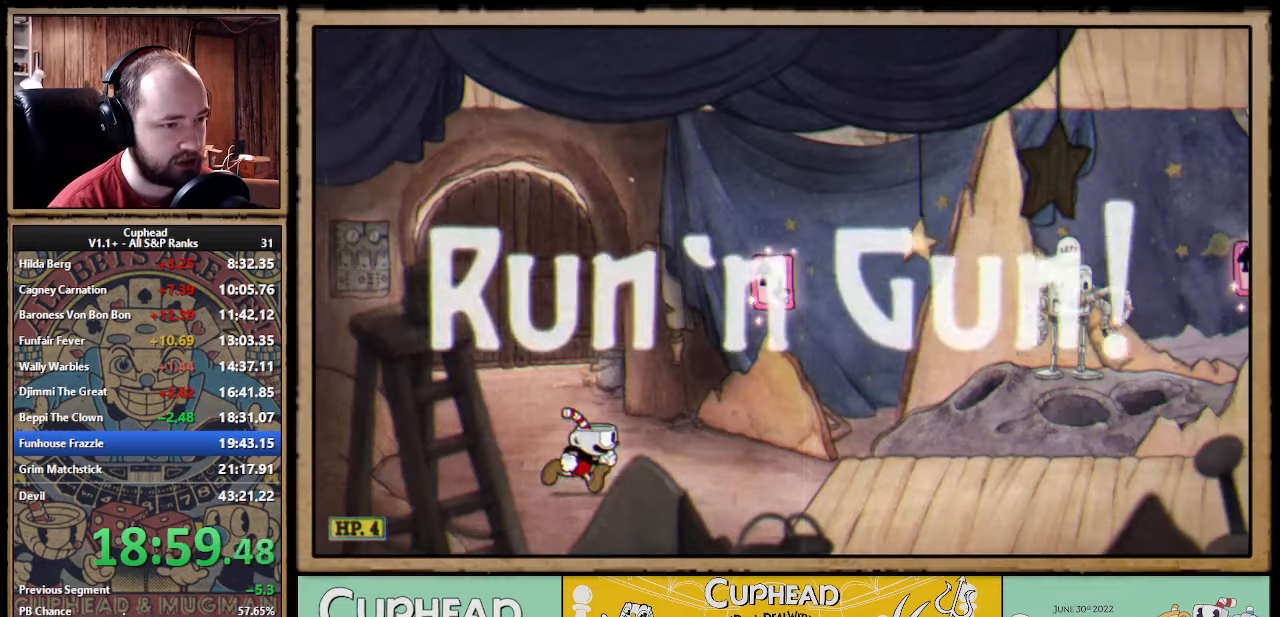
{"buttons": [], "left_stick": "right", "events": [[100, "B", "up"], [334, "A", "down"], [384, "B", "down"], [400, "A", "up"], [434, "B", "up"]]}
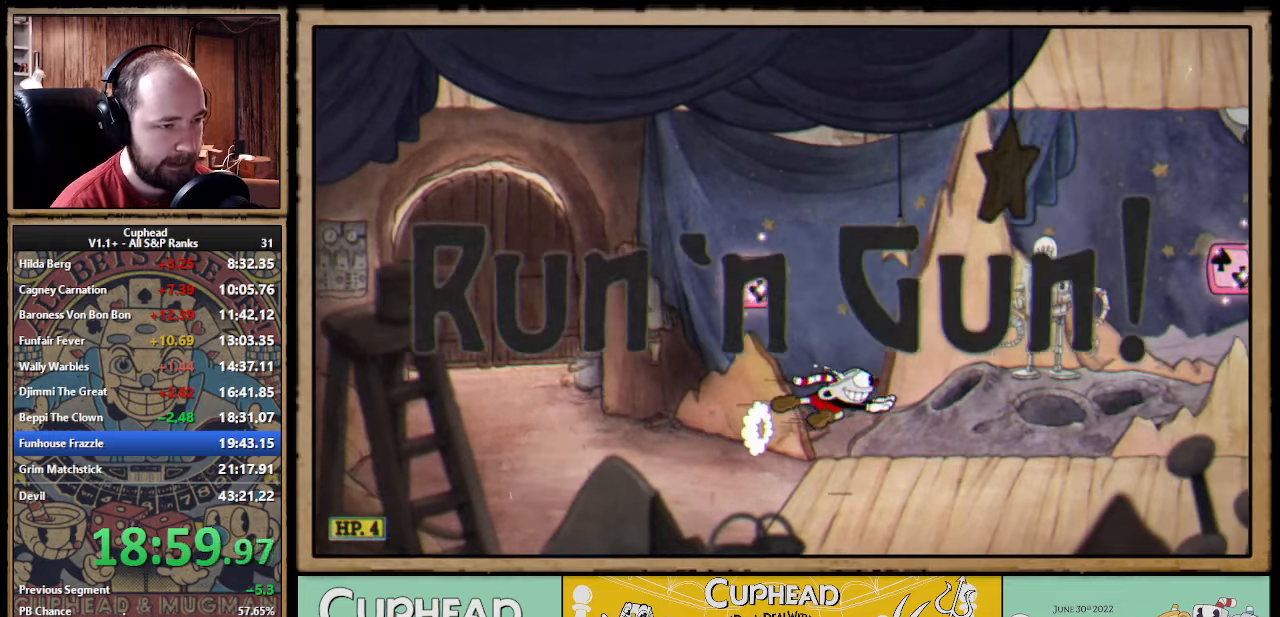
{"buttons": [], "left_stick": "right", "events": [[400, "B", "down"], [484, "B", "up"]]}
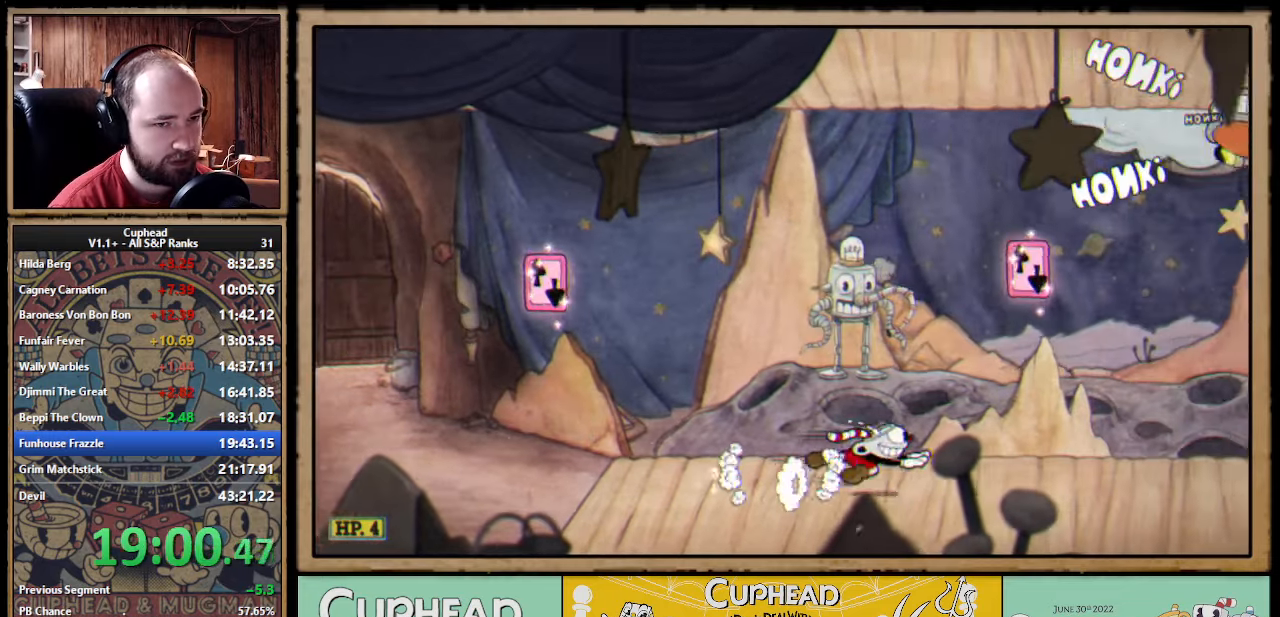
{"buttons": [], "left_stick": "right", "events": [[234, "A", "down"], [250, "B", "down"], [267, "A", "up"], [317, "B", "up"]]}
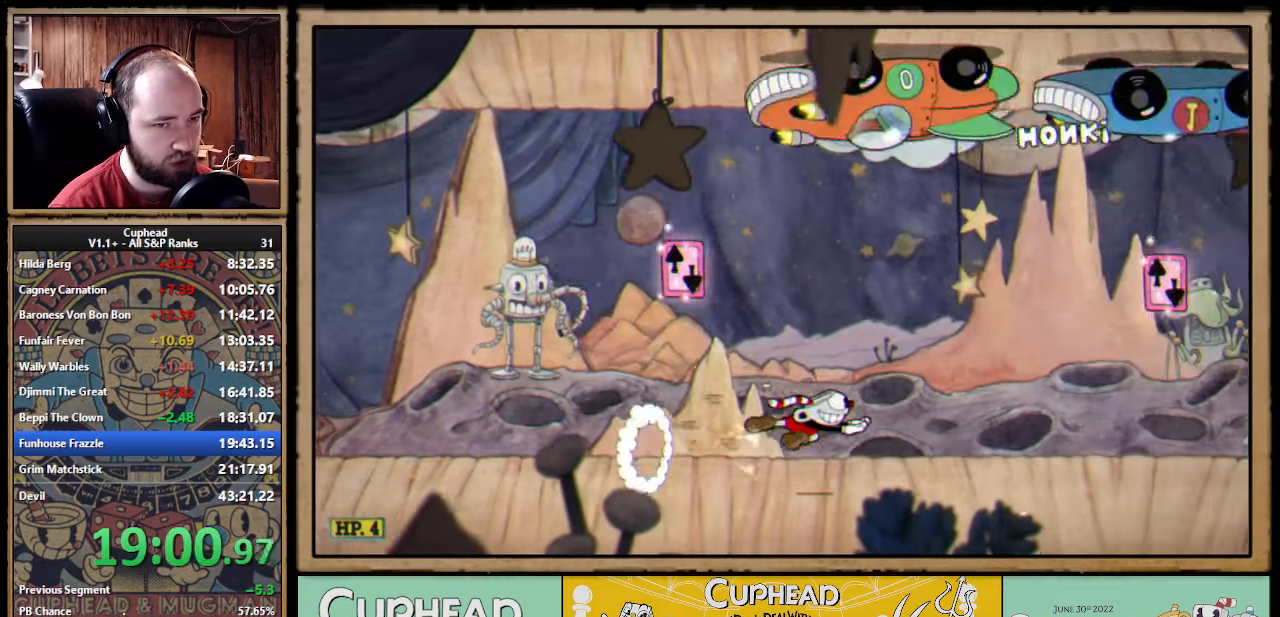
{"buttons": [], "left_stick": "right", "events": [[217, "B", "down"], [284, "B", "up"]]}
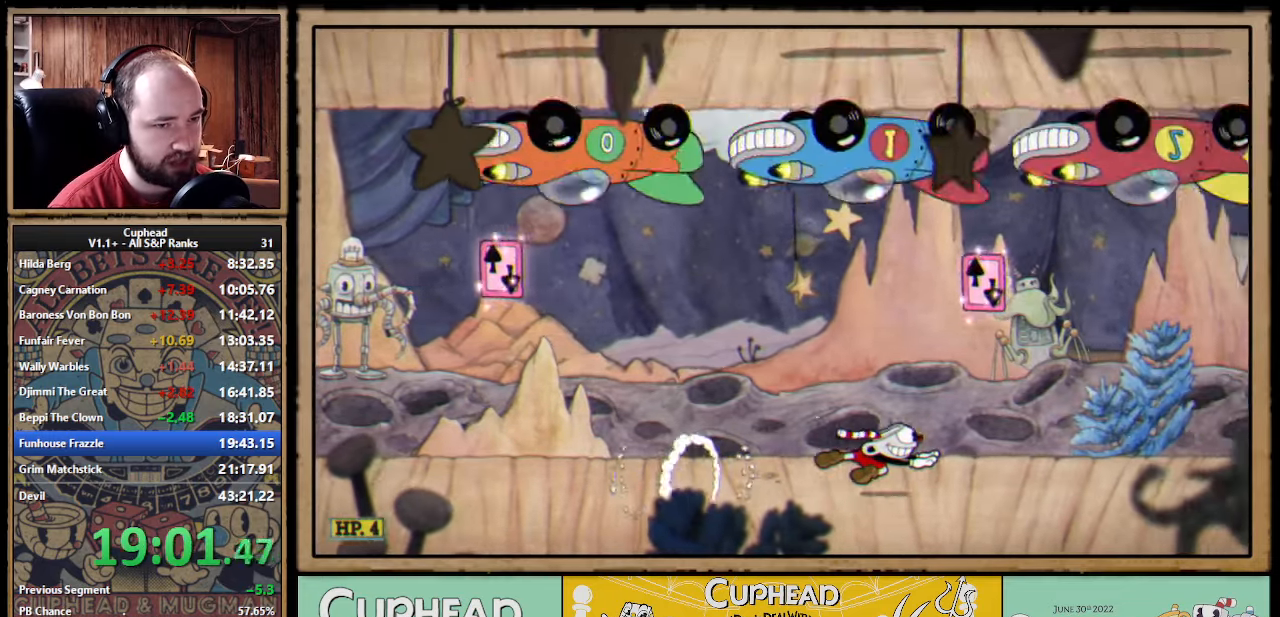
{"buttons": [], "left_stick": "right", "events": [[150, "A", "down"], [250, "A", "up"], [334, "A", "down"], [417, "A", "up"]]}
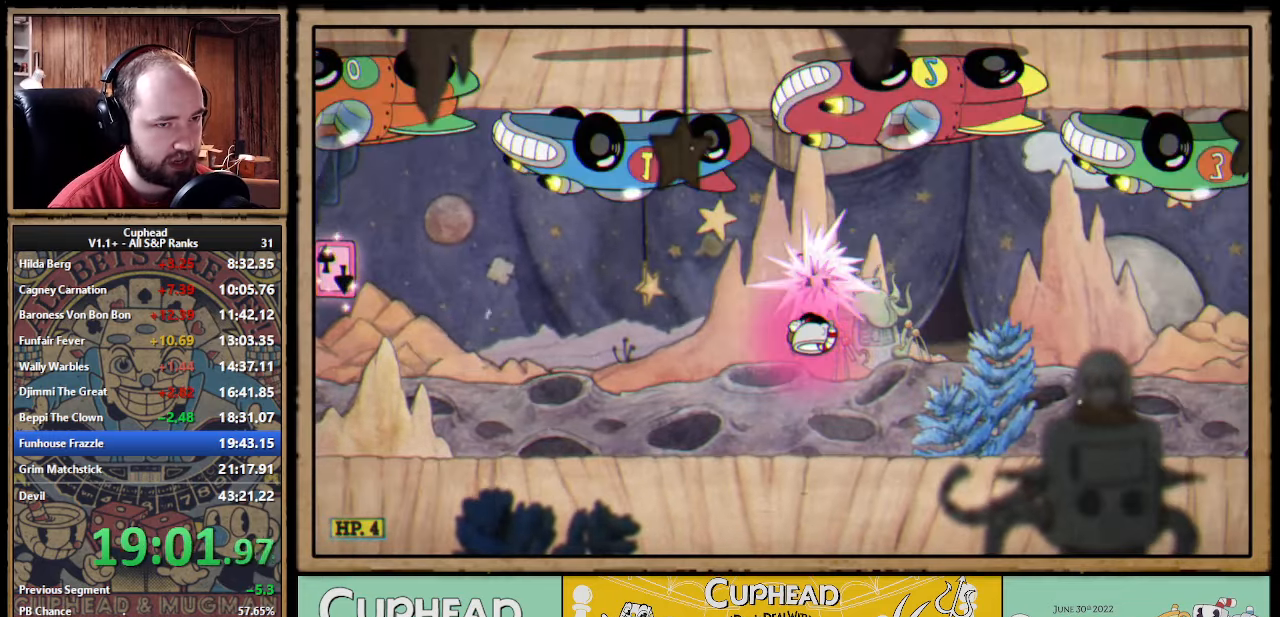
{"buttons": [], "left_stick": "right", "events": []}
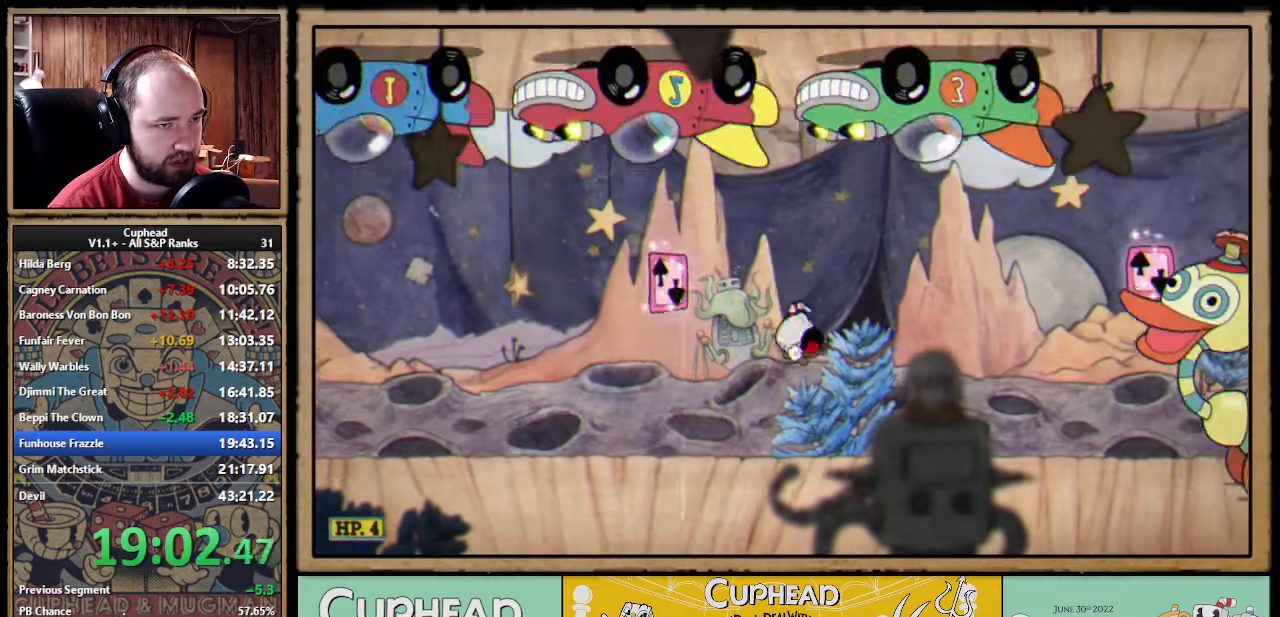
{"buttons": [], "left_stick": "right", "events": [[117, "B", "down"], [200, "B", "up"]]}
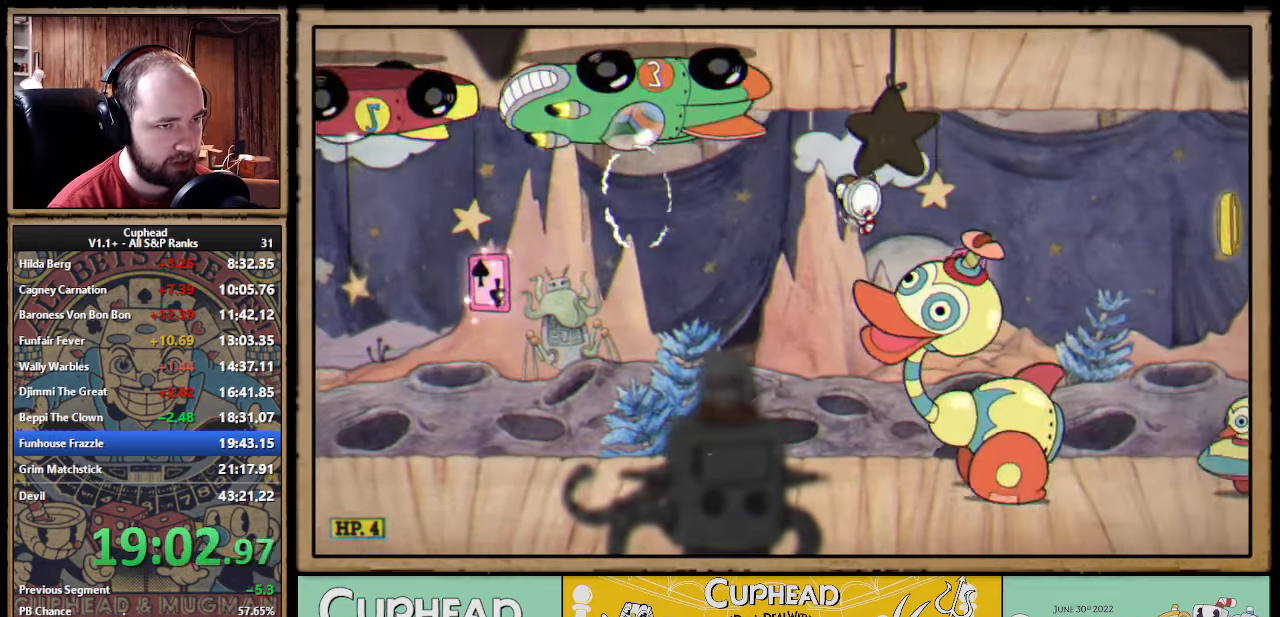
{"buttons": [], "left_stick": "right", "events": [[250, "B", "down"], [350, "B", "up"]]}
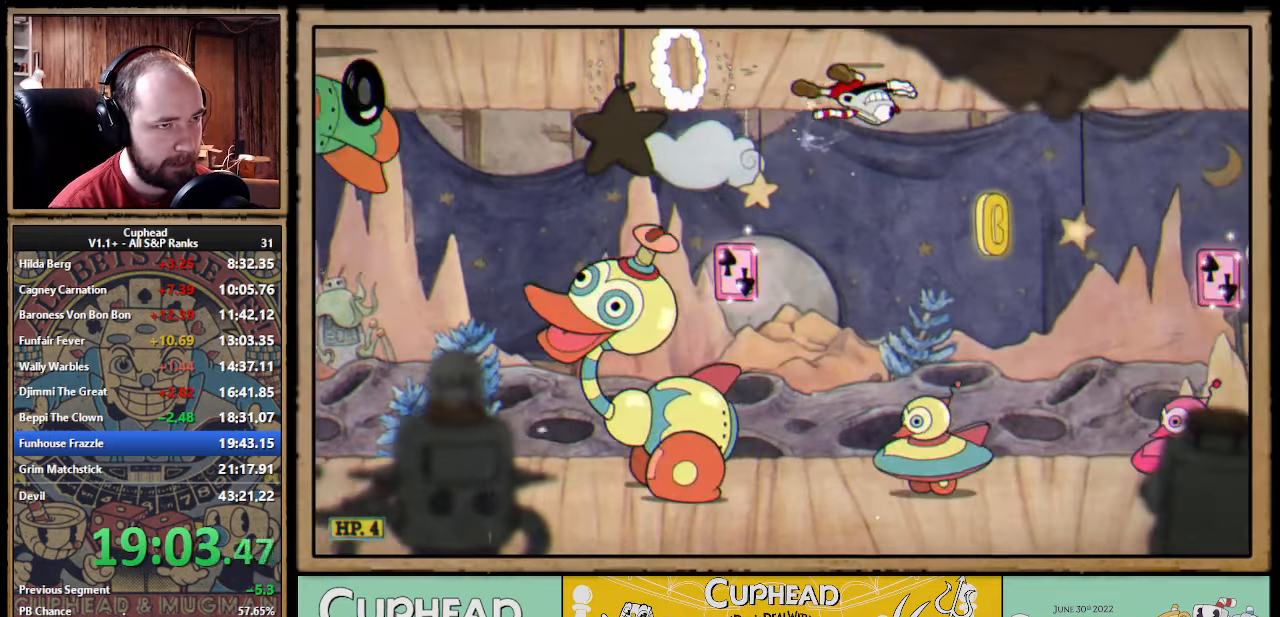
{"buttons": [], "left_stick": "right", "events": [[34, "A", "down"], [100, "B", "down"], [117, "A", "up"], [167, "B", "up"]]}
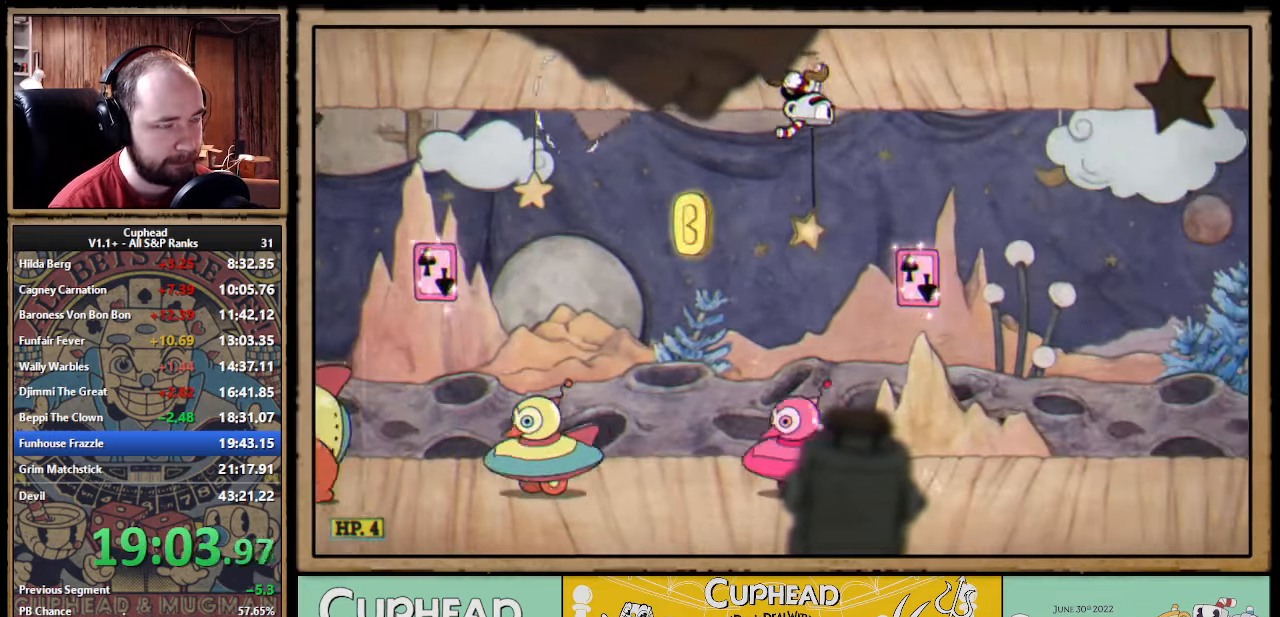
{"buttons": ["B"], "left_stick": "right", "events": [[84, "B", "down"], [200, "B", "up"], [400, "A", "down"], [450, "A", "up"], [450, "B", "down"]]}
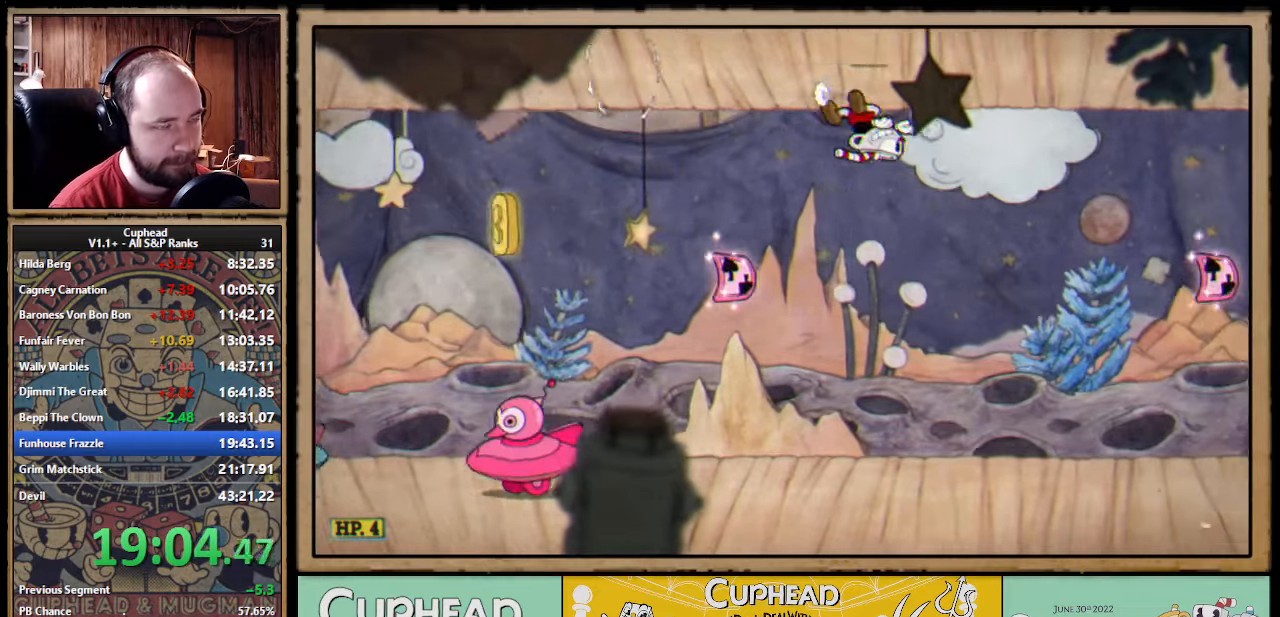
{"buttons": ["B"], "left_stick": "right", "events": [[16, "B", "up"], [466, "B", "down"]]}
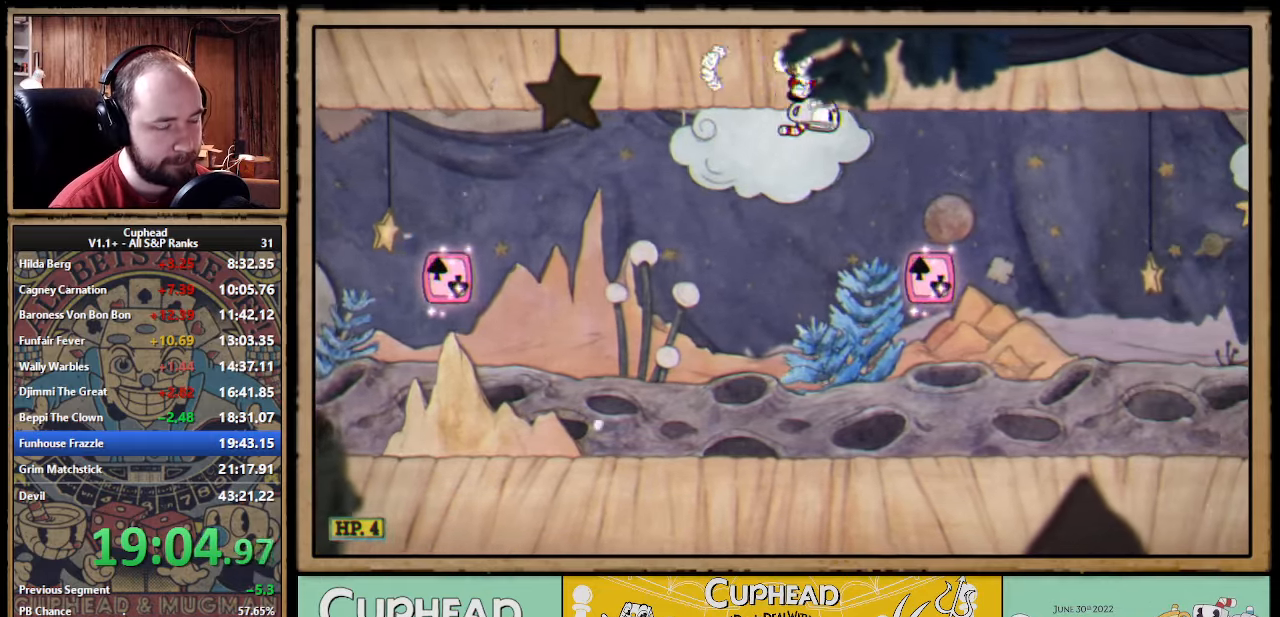
{"buttons": [], "left_stick": "right", "events": [[66, "B", "up"], [283, "A", "down"], [333, "B", "down"], [350, "A", "up"], [433, "B", "up"]]}
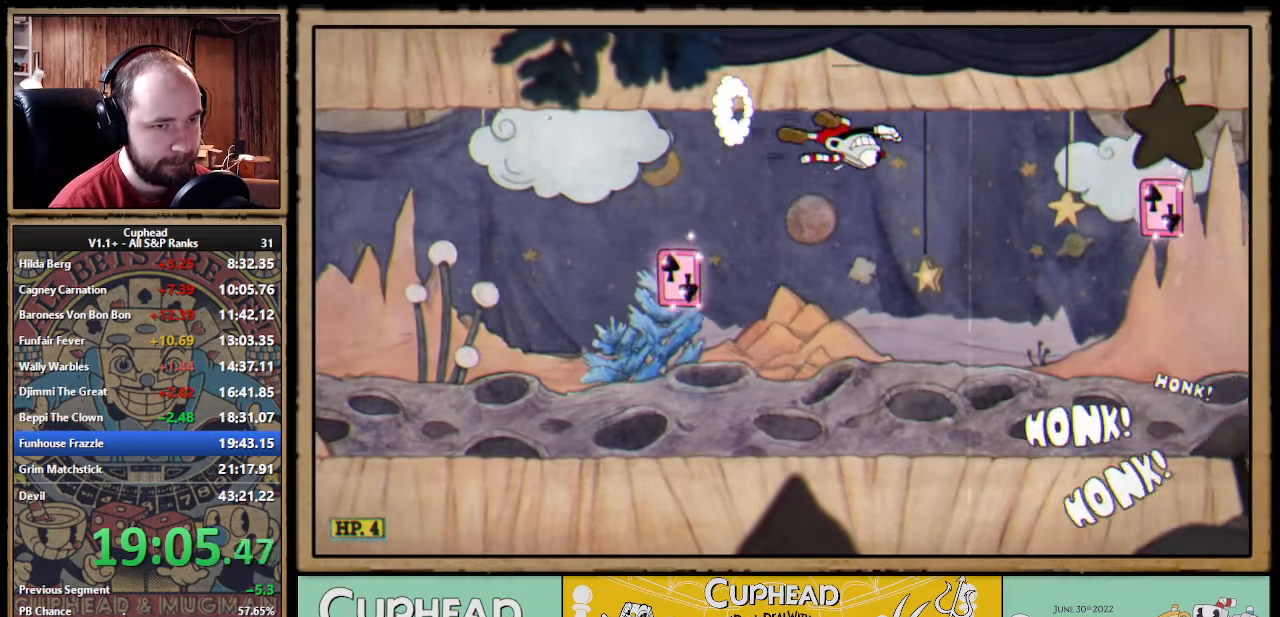
{"buttons": [], "left_stick": "right", "events": [[350, "B", "down"], [416, "B", "up"]]}